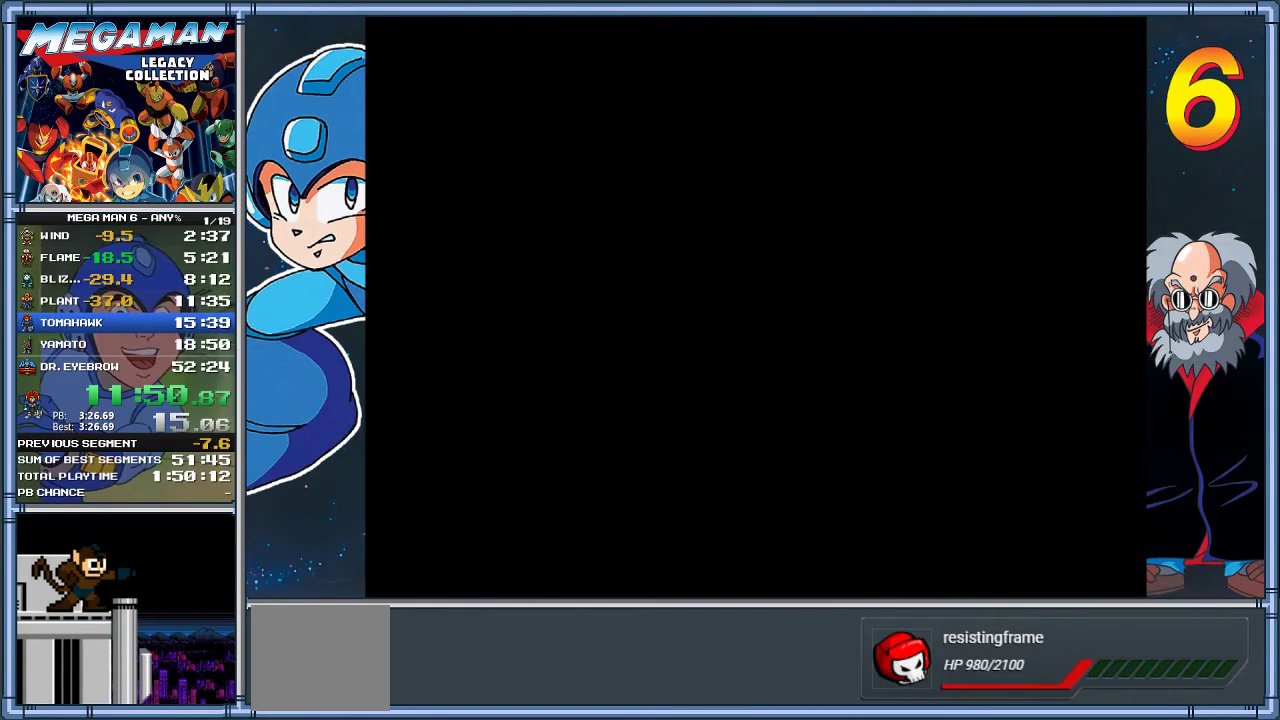
Gameplay with a controller (Xbox layout); each line is a JSON object with the inputs held at the frame after it. "events" lists button and stick changes between this image and that frame as [ms after this image, input, new state], when the widget could be followed in between. Not read: R3 right_stick.
{"buttons": ["START"], "left_stick": "center", "events": [[450, "START", "down"]]}
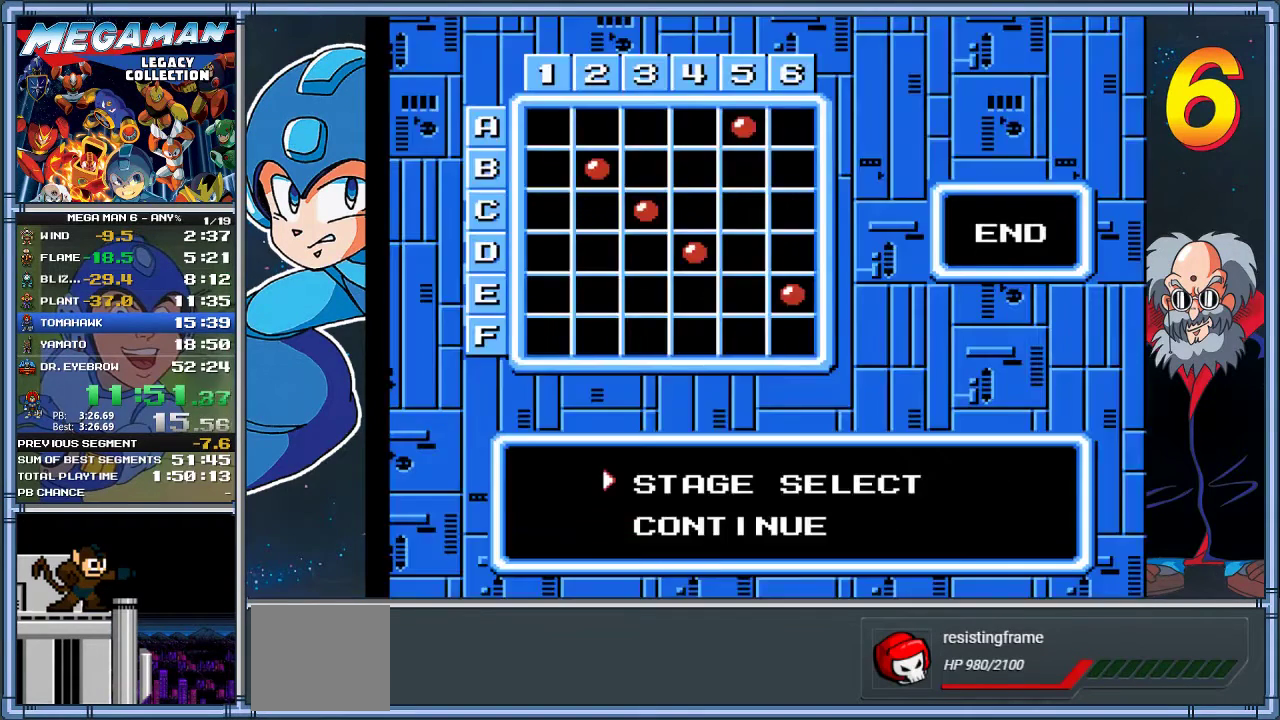
{"buttons": [], "left_stick": "center", "events": [[183, "START", "up"]]}
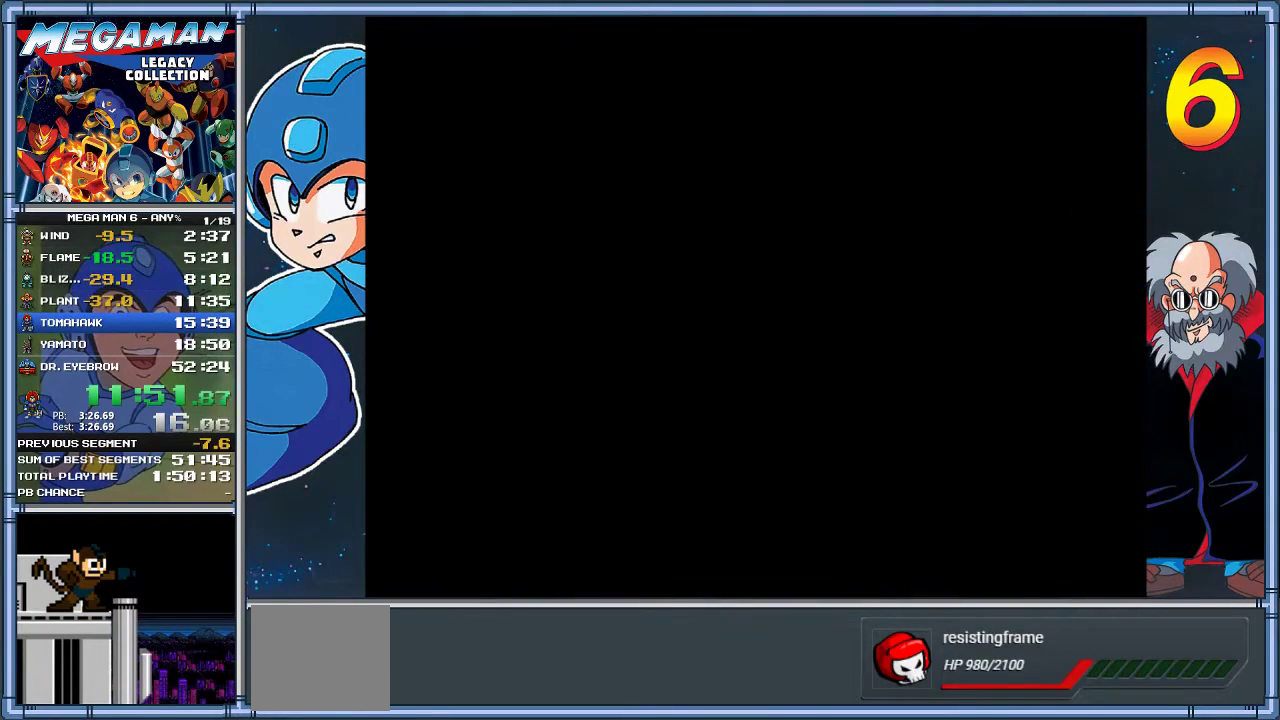
{"buttons": [], "left_stick": "center", "events": []}
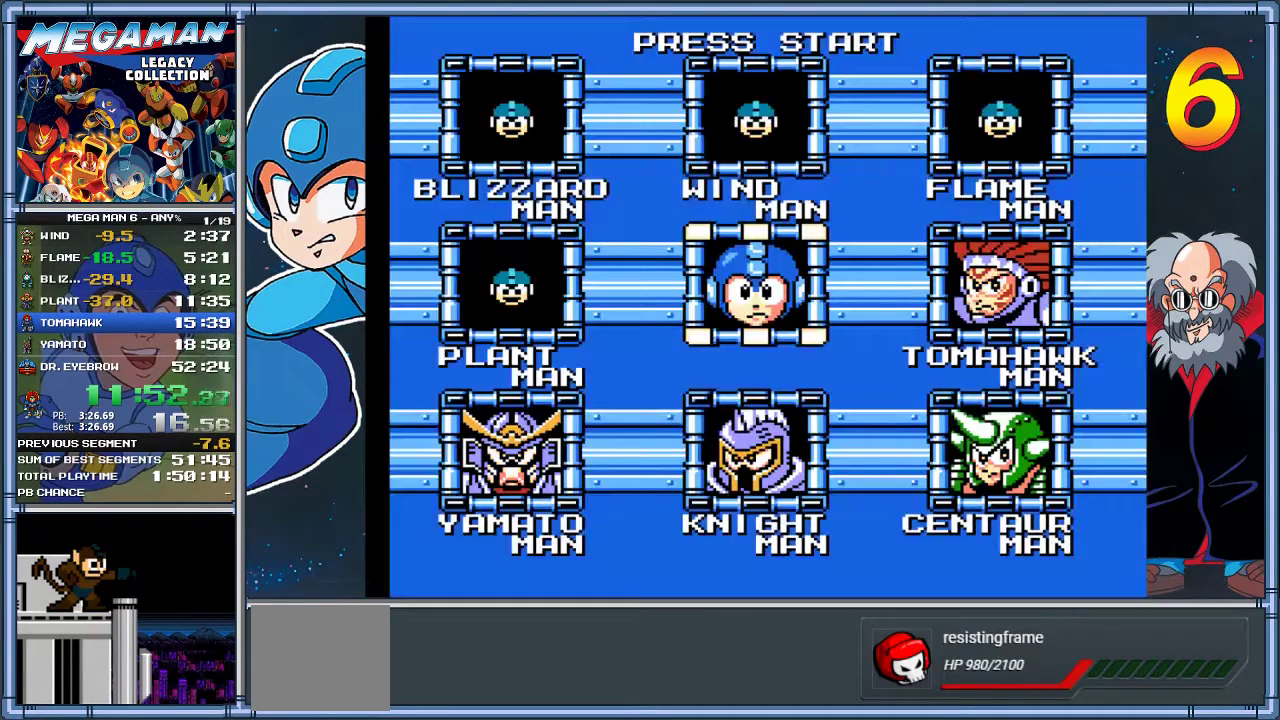
{"buttons": ["DPAD_RIGHT"], "left_stick": "right", "events": [[500, "DPAD_RIGHT", "down"], [500, "left_stick", "right"]]}
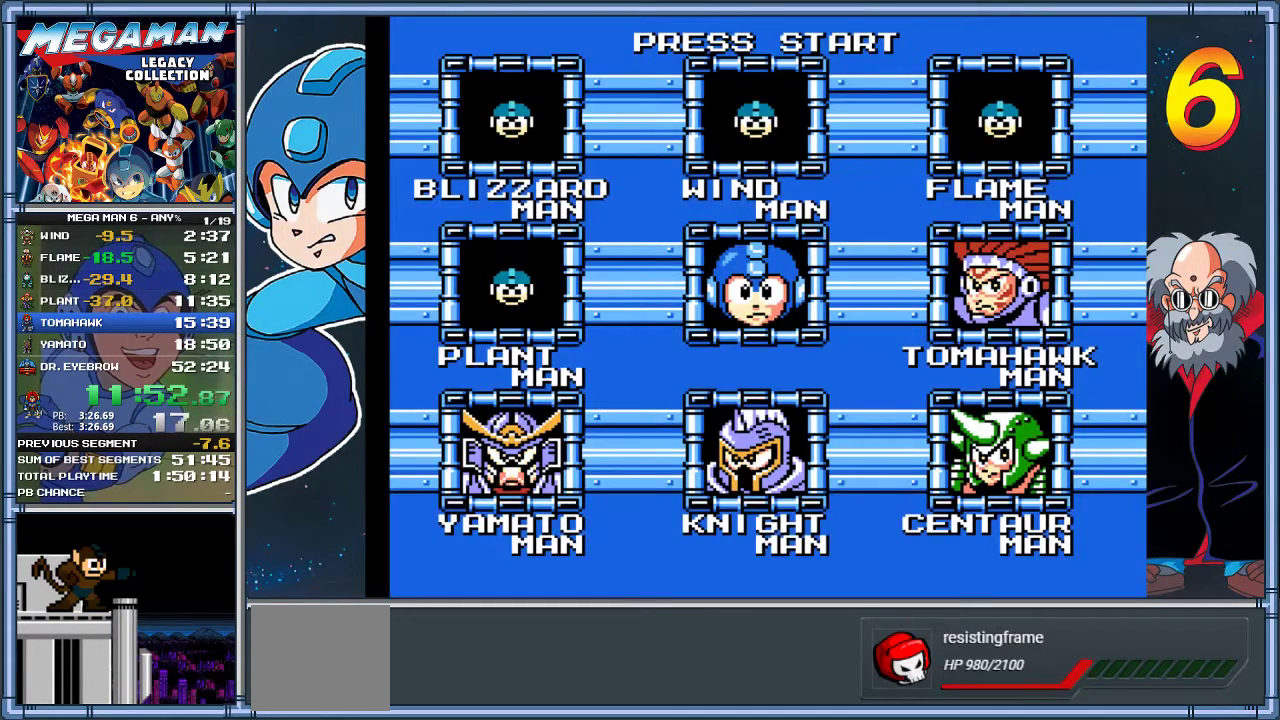
{"buttons": [], "left_stick": "center", "events": [[67, "DPAD_RIGHT", "up"], [67, "left_stick", "center"], [200, "START", "down"], [333, "START", "up"]]}
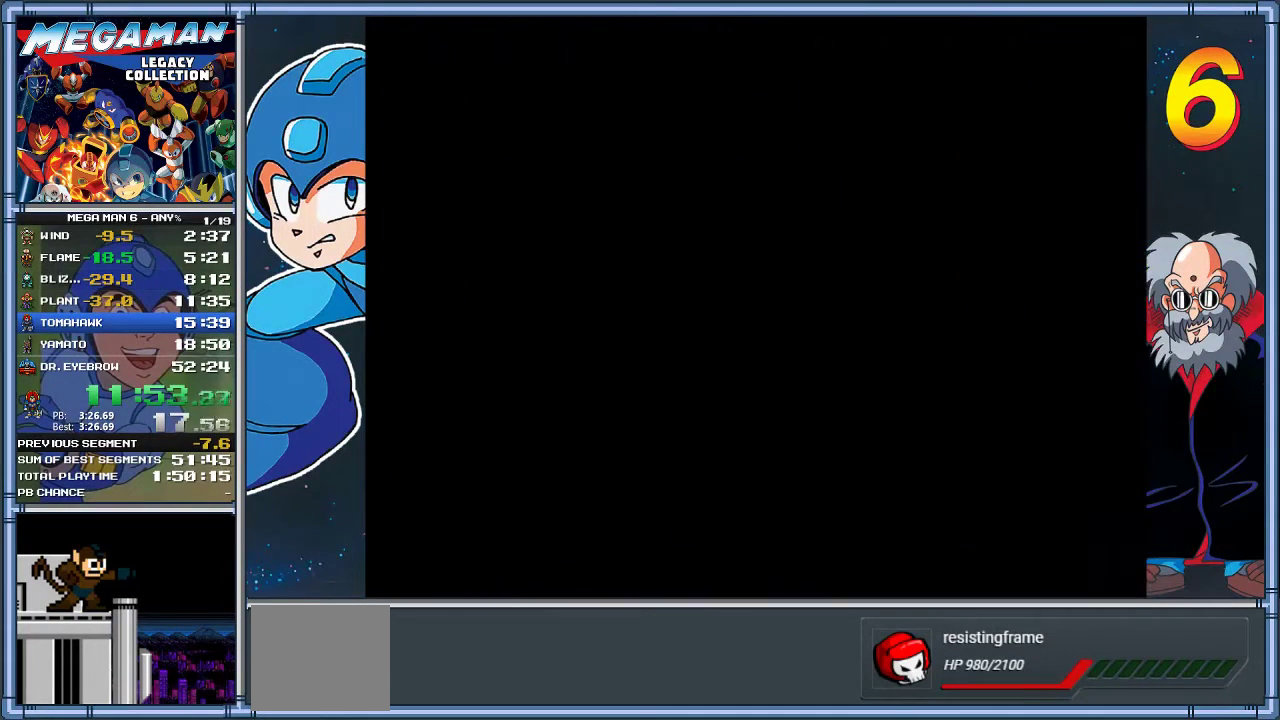
{"buttons": [], "left_stick": "center", "events": []}
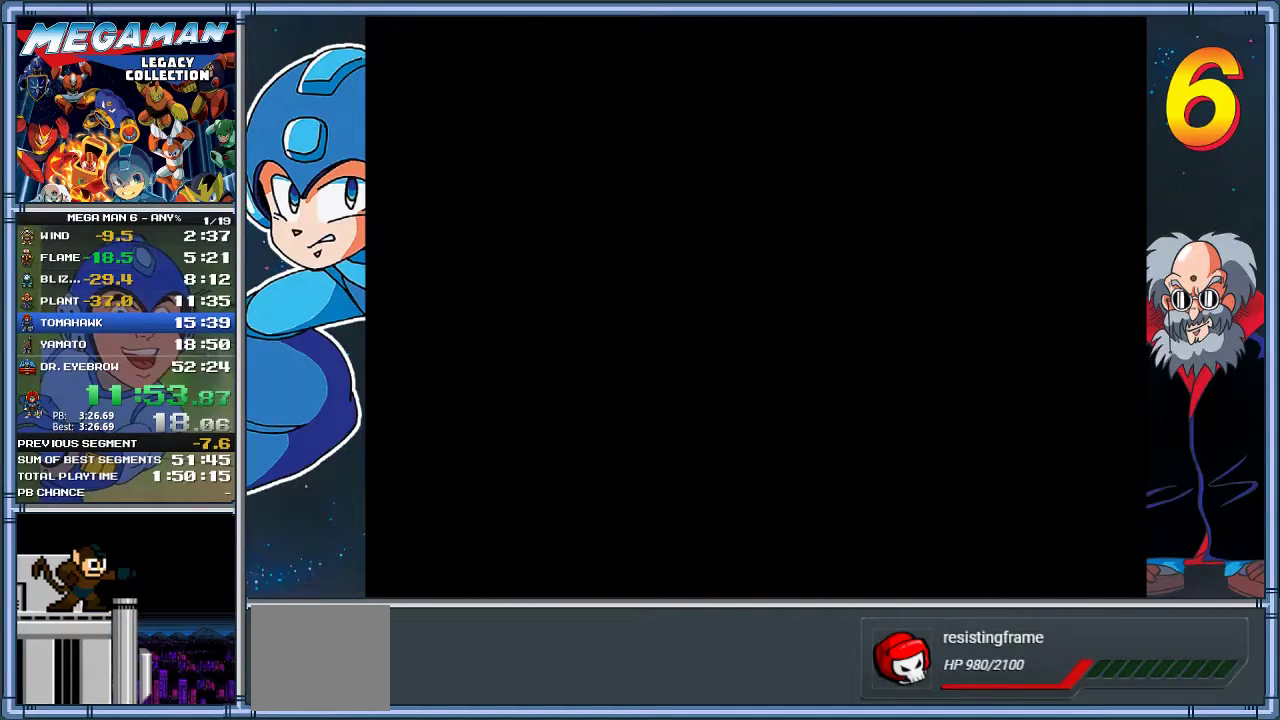
{"buttons": [], "left_stick": "center", "events": []}